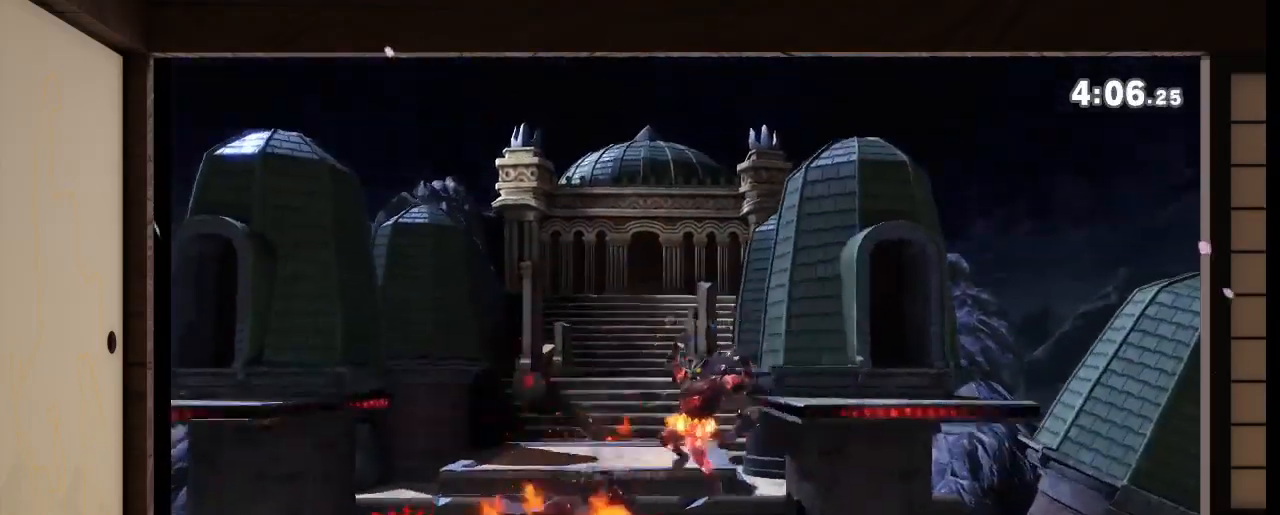
Gameplay with a controller (Nintendo layout); each line is a JSON object with the inputs held at the frame after it. "events" lists button and stick changes between this image and that frame as [ms after this image, input, new state], when the widget could be followed in between. Not read: L3 R3.
{"buttons": [], "left_stick": "center", "right_stick": "center", "events": [[367, "R1", "down"], [367, "left_stick", "center"], [367, "right_stick", "left"], [434, "R1", "up"], [434, "right_stick", "center"]]}
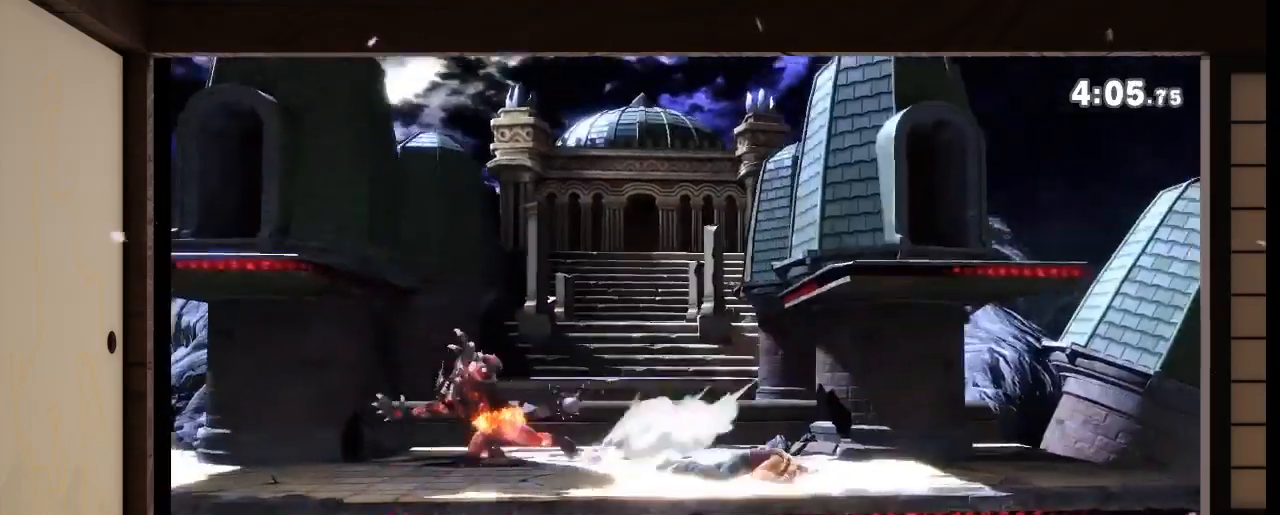
{"buttons": [], "left_stick": "center", "right_stick": "center", "events": []}
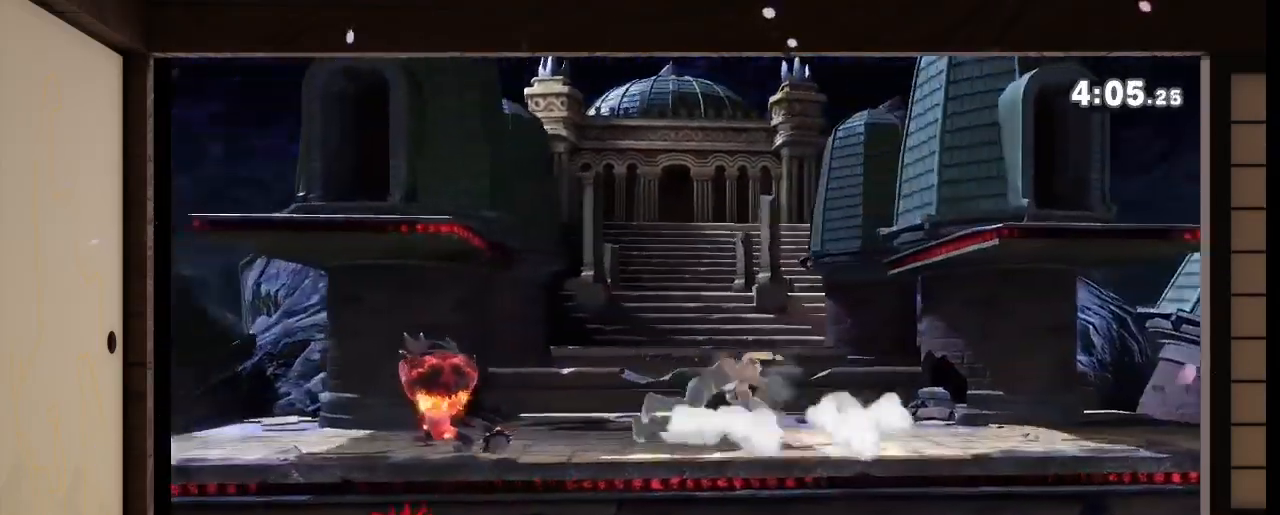
{"buttons": ["L1"], "left_stick": "center", "right_stick": "center", "events": [[501, "L1", "down"]]}
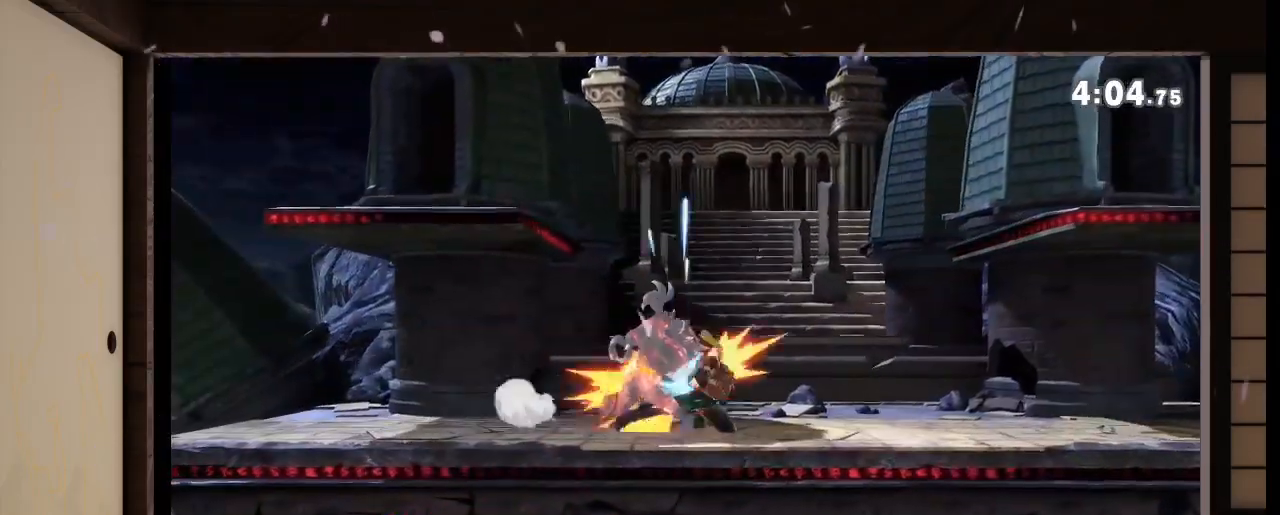
{"buttons": [], "left_stick": "center", "right_stick": "center", "events": [[33, "L1", "up"], [167, "left_stick", "right"], [467, "left_stick", "center"]]}
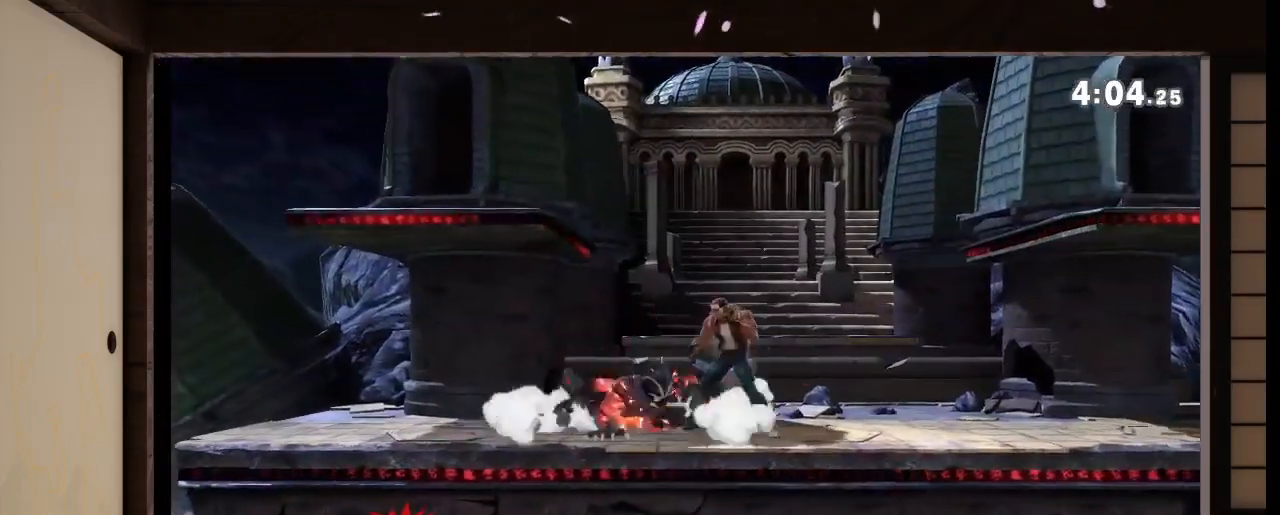
{"buttons": [], "left_stick": "center", "right_stick": "center", "events": [[34, "A", "down"], [101, "A", "up"]]}
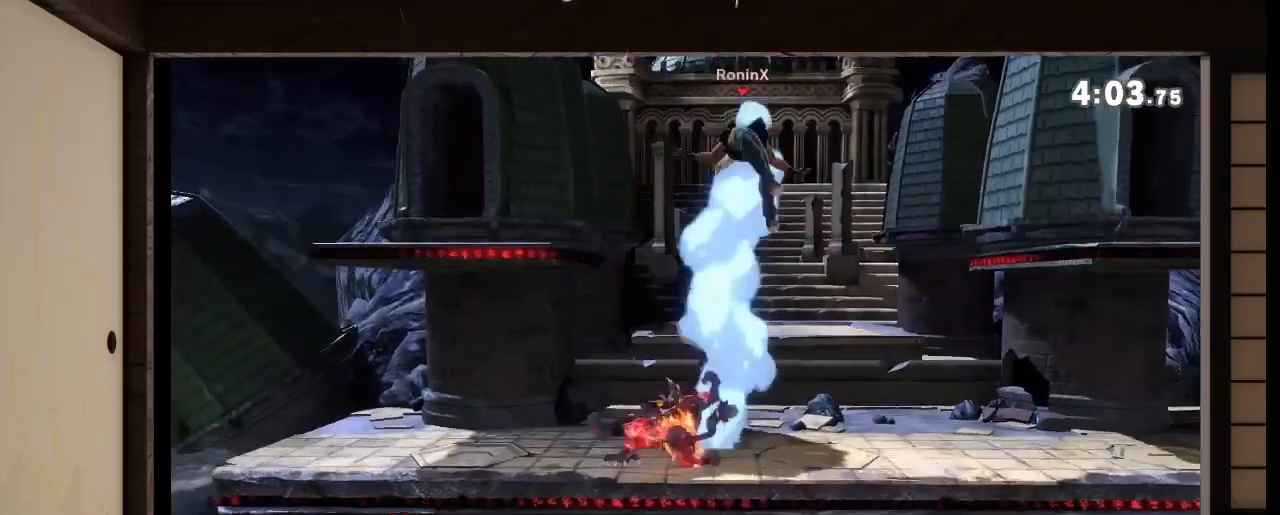
{"buttons": [], "left_stick": "center", "right_stick": "center", "events": []}
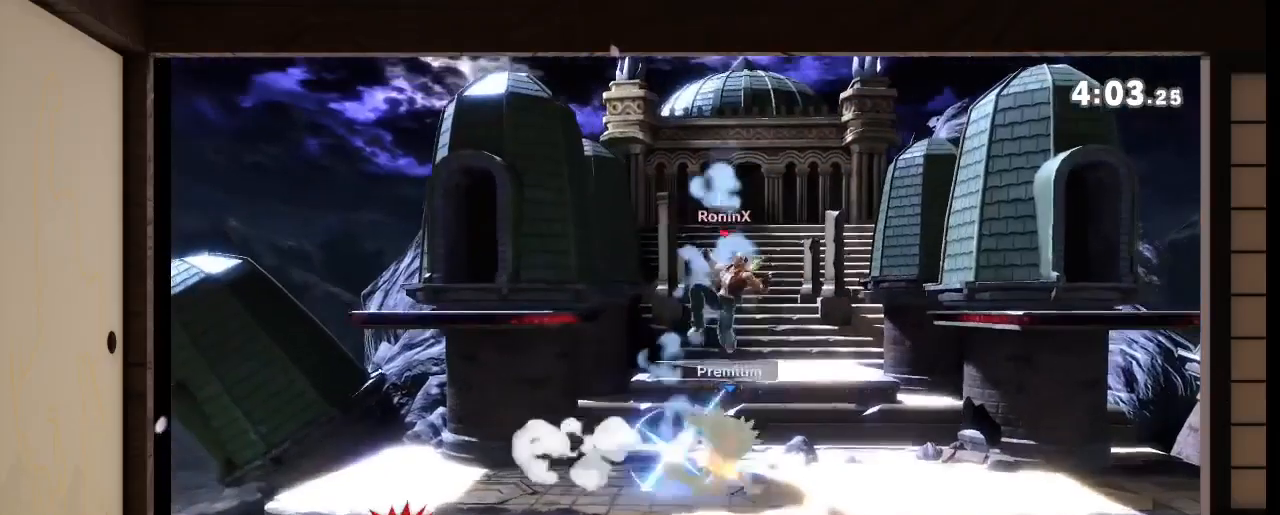
{"buttons": [], "left_stick": "center", "right_stick": "center", "events": []}
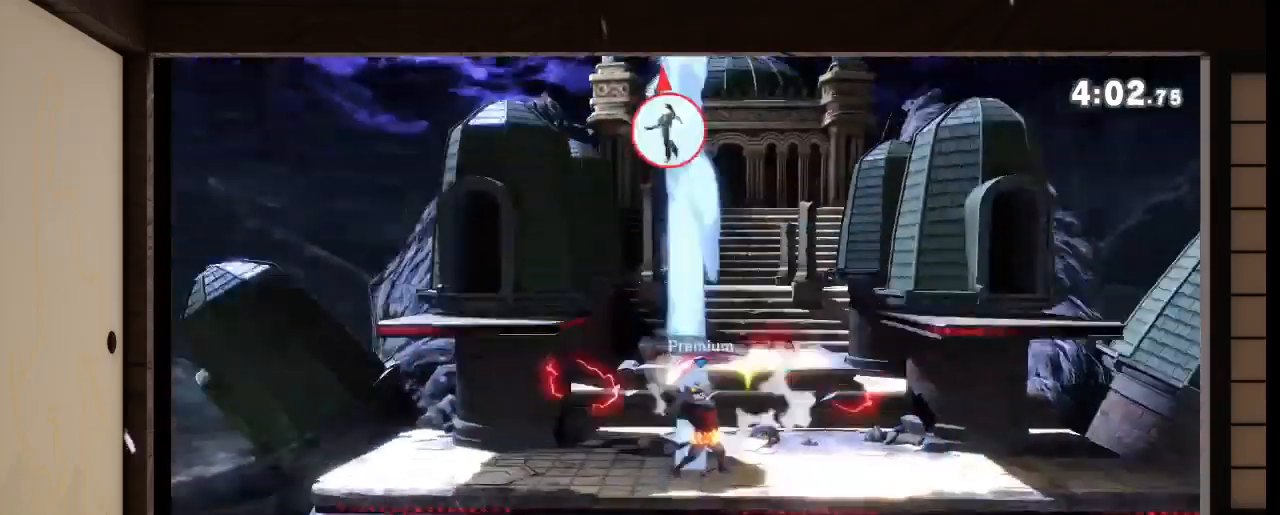
{"buttons": [], "left_stick": "center", "right_stick": "center", "events": []}
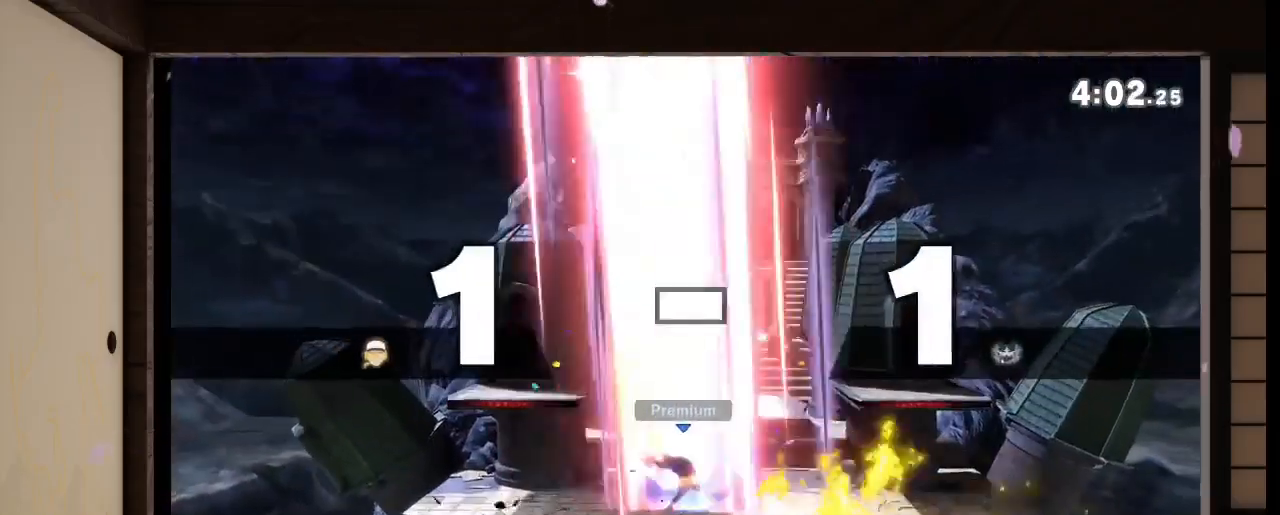
{"buttons": [], "left_stick": "center", "right_stick": "center", "events": []}